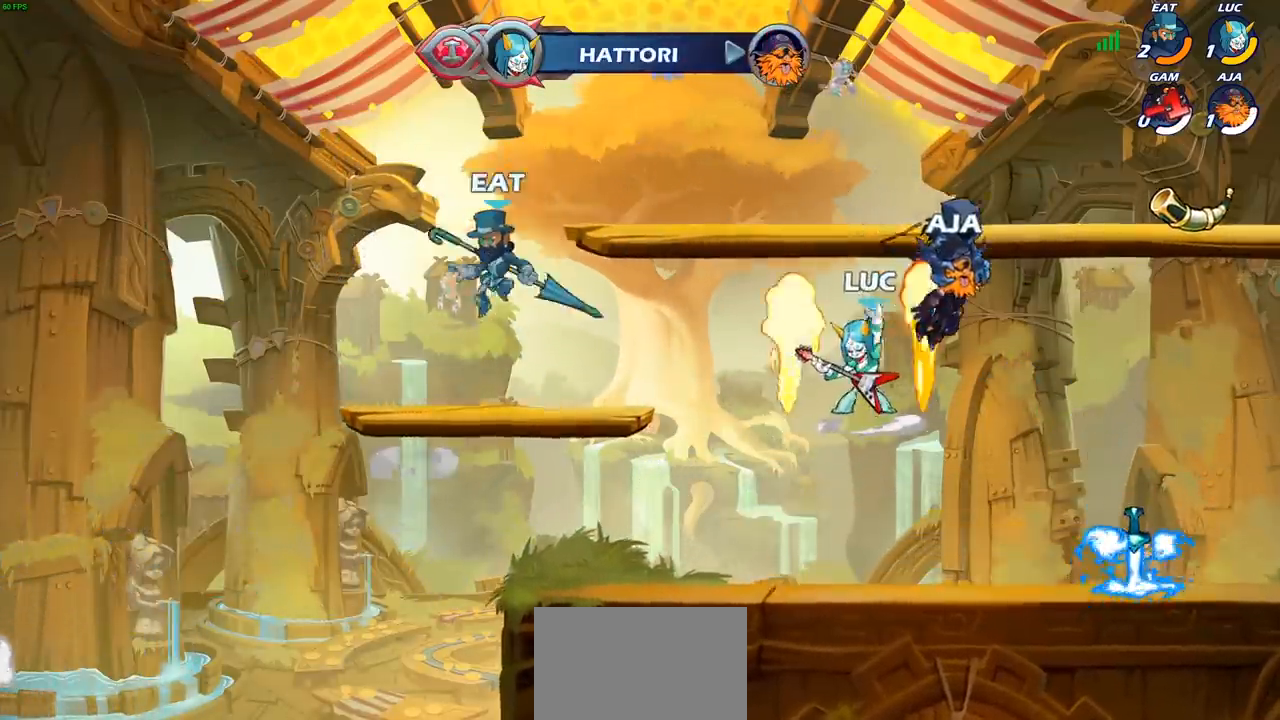
Gameplay with a controller (PlayStation layout); each line is a JSON object with the inputs held at the frame after it. "events" lists button and stick changes between this image and that frame as [ms after this image, input, new state], when the widget could be followed in between.
{"buttons": [], "left_stick": "center", "right_stick": "center", "events": [[150, "R1", "up"], [150, "right_stick", "center"], [183, "R2", "up"]]}
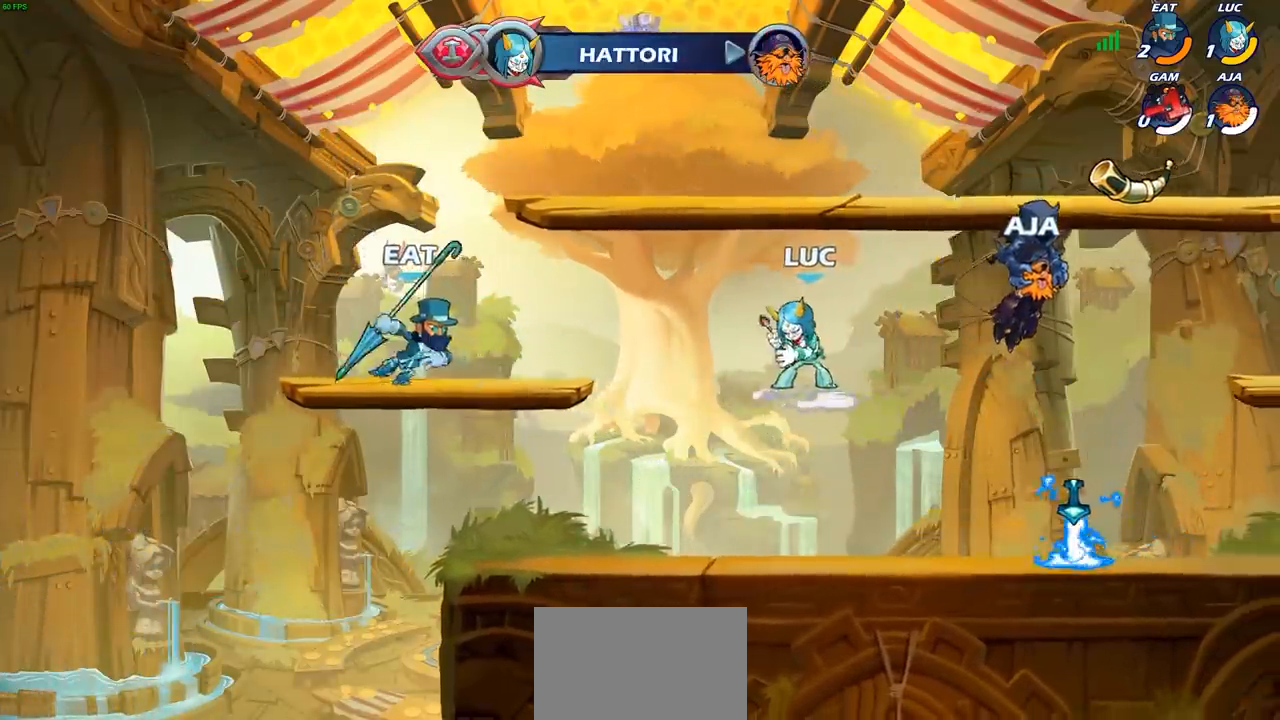
{"buttons": [], "left_stick": "center", "right_stick": "center", "events": []}
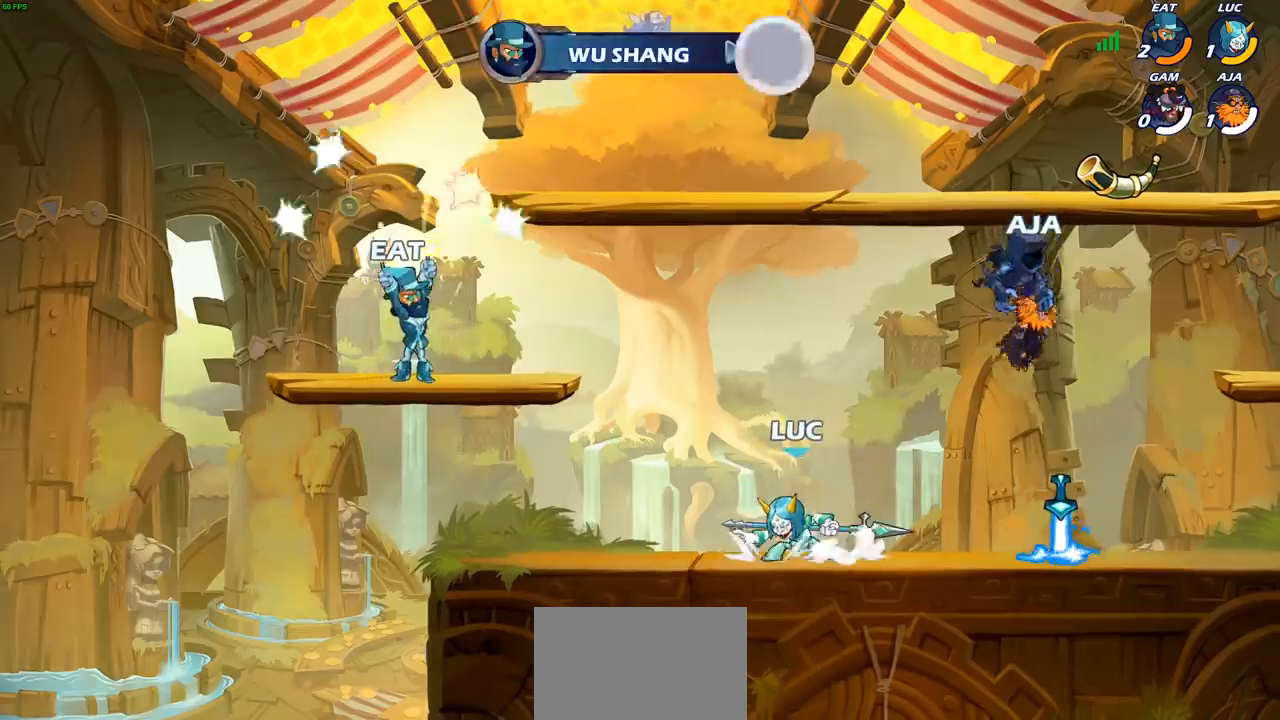
{"buttons": [], "left_stick": "right", "right_stick": "center", "events": [[500, "left_stick", "right"]]}
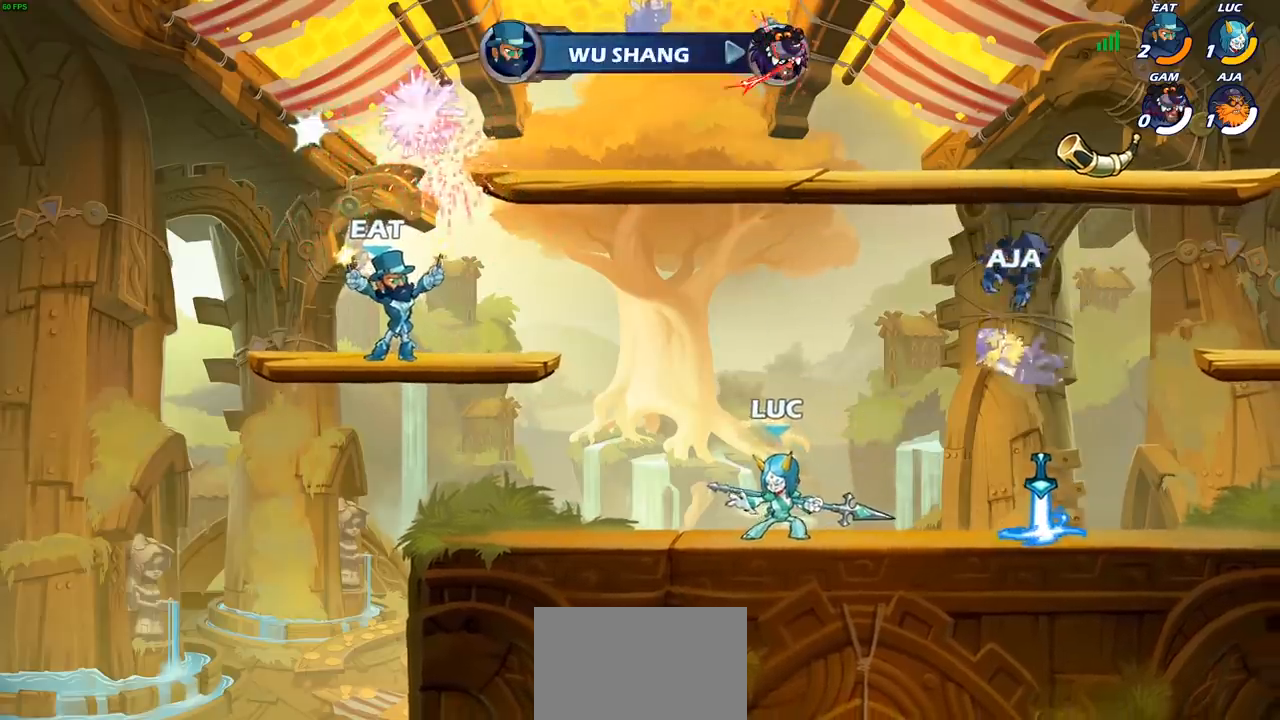
{"buttons": [], "left_stick": "center", "right_stick": "center", "events": [[150, "SQUARE", "down"], [283, "SQUARE", "up"], [383, "left_stick", "center"]]}
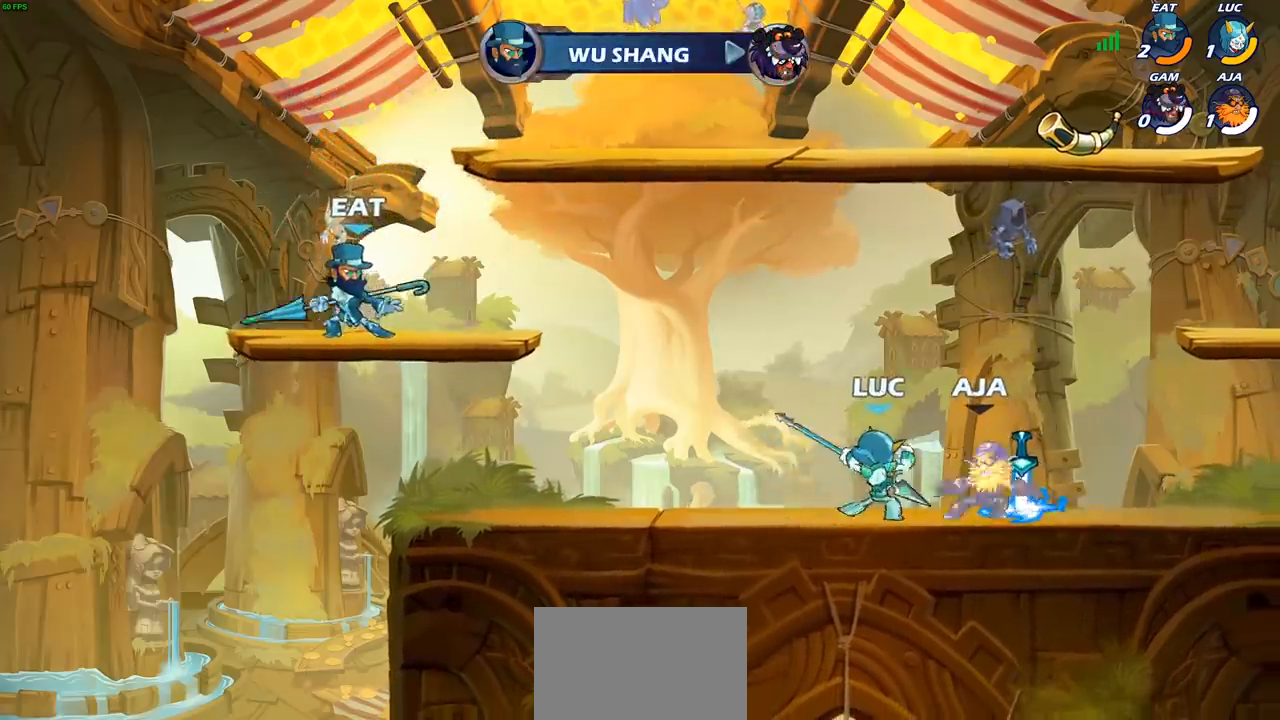
{"buttons": ["CROSS"], "left_stick": "left", "right_stick": "center", "events": [[433, "left_stick", "left"], [500, "CROSS", "down"]]}
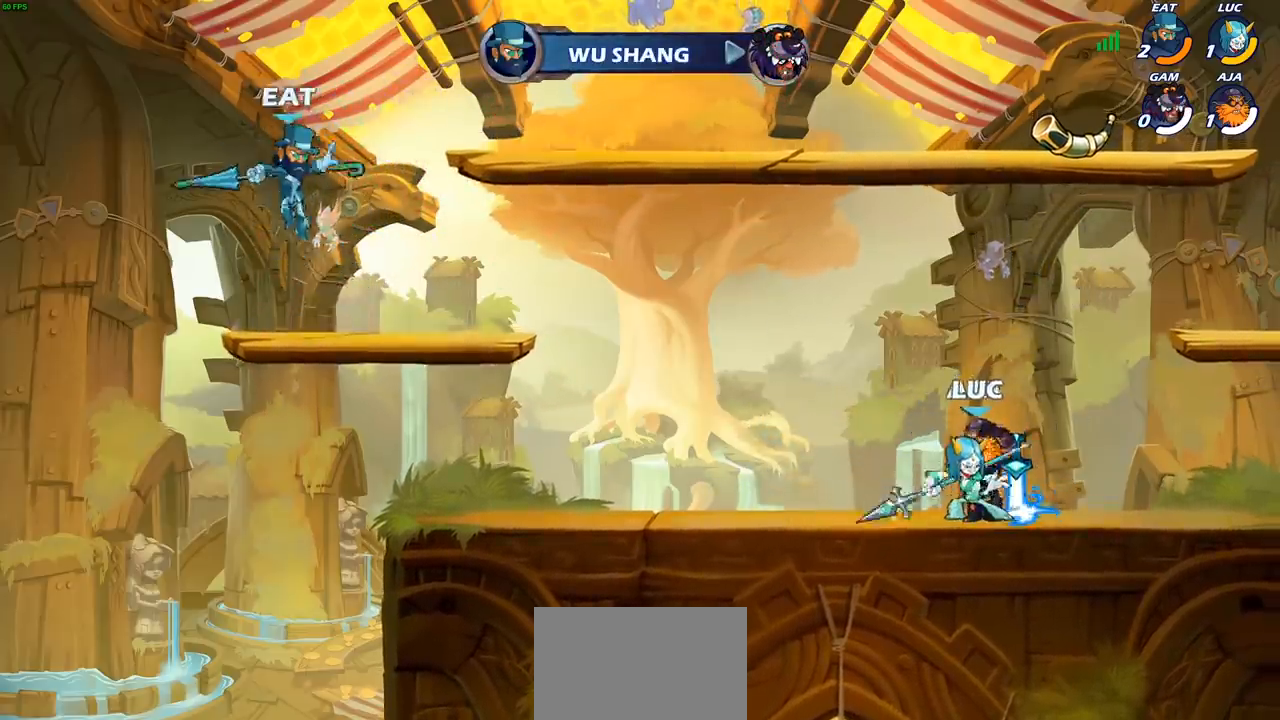
{"buttons": ["CROSS"], "left_stick": "up-right", "right_stick": "center", "events": [[150, "CROSS", "up"], [233, "CROSS", "down"], [367, "left_stick", "up-right"], [383, "CROSS", "up"], [500, "CROSS", "down"]]}
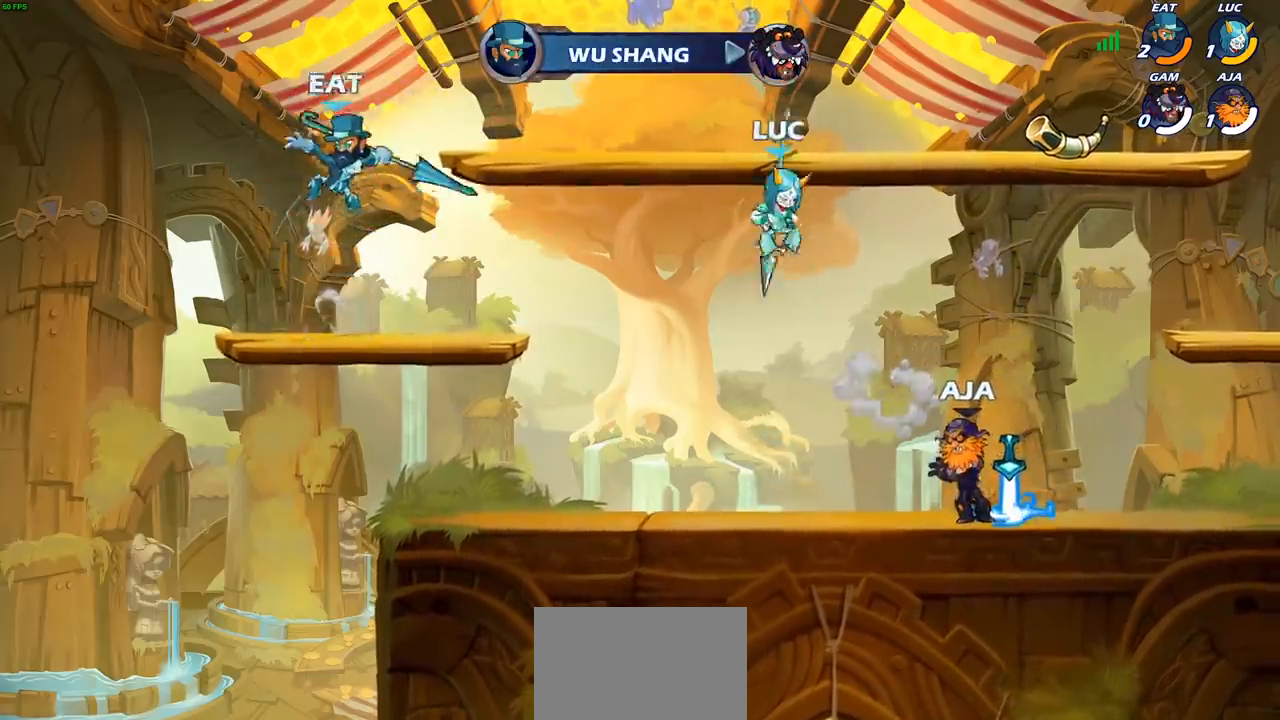
{"buttons": [], "left_stick": "right", "right_stick": "center", "events": [[183, "CROSS", "up"], [317, "left_stick", "down"], [467, "left_stick", "right"]]}
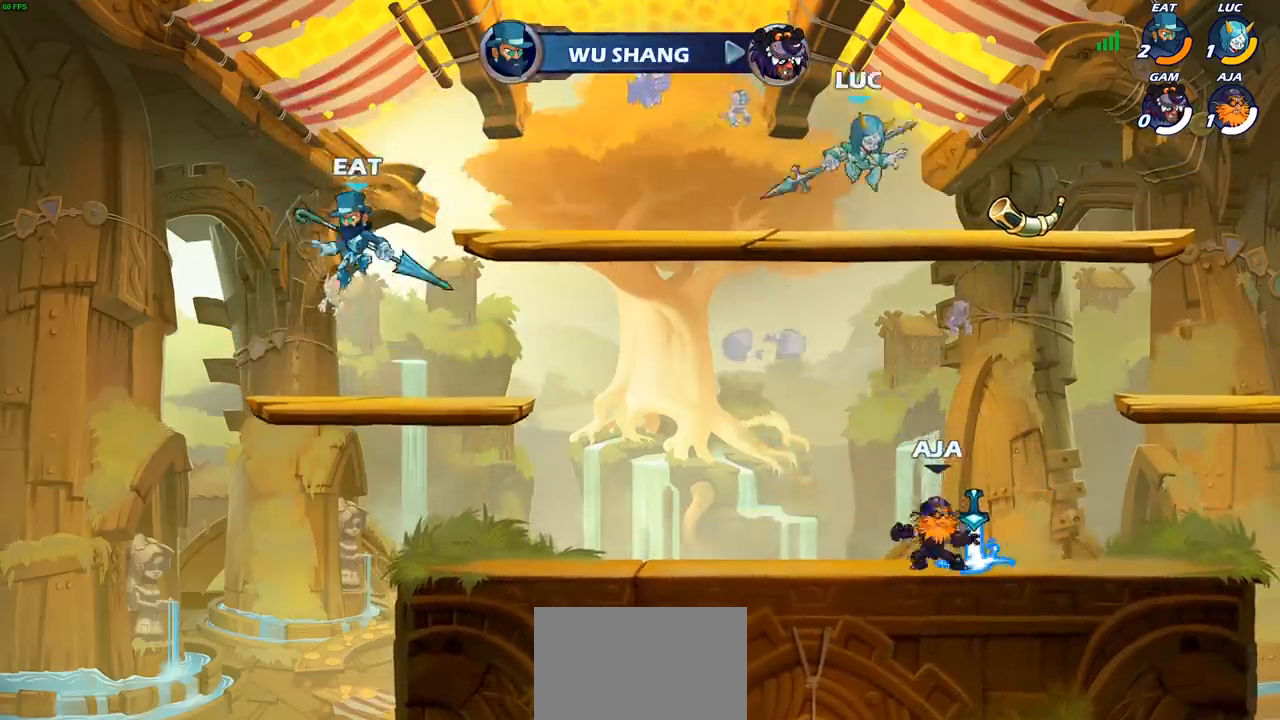
{"buttons": [], "left_stick": "down", "right_stick": "center", "events": [[133, "R2", "down"], [150, "CROSS", "down"], [150, "R1", "down"], [267, "CROSS", "up"], [300, "R1", "up"], [300, "R2", "up"], [483, "left_stick", "down"]]}
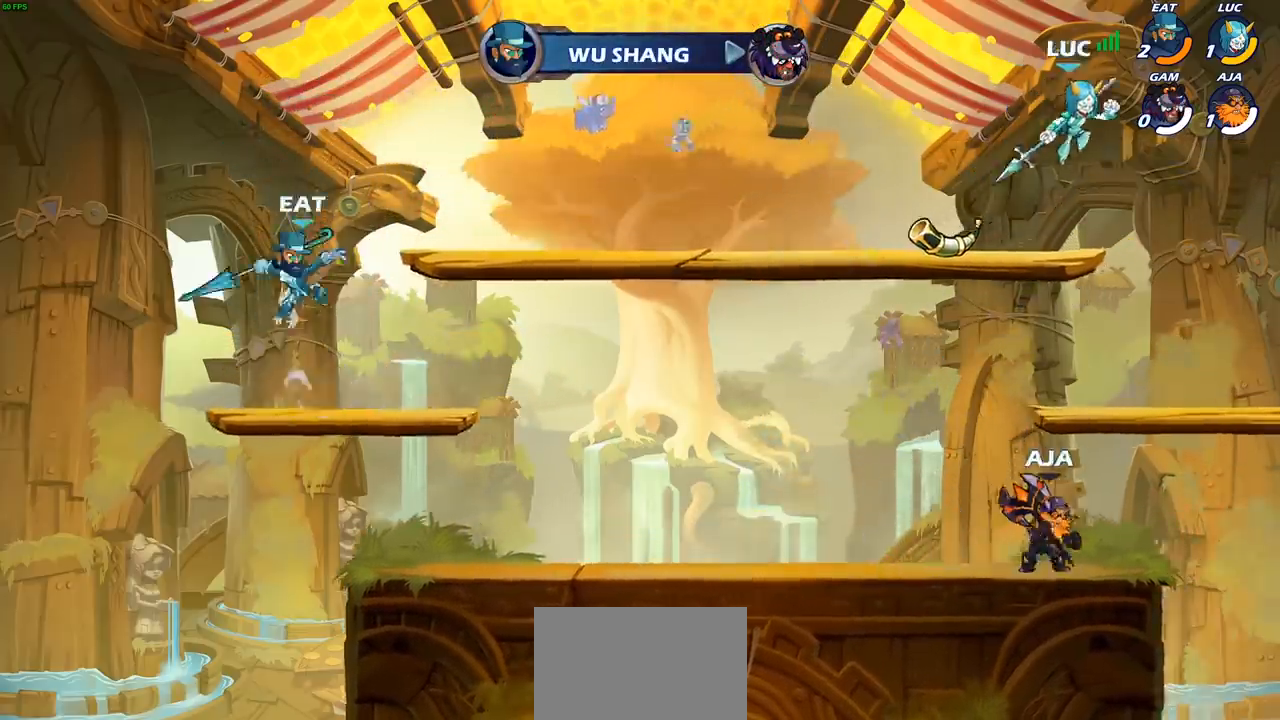
{"buttons": [], "left_stick": "up-left", "right_stick": "center", "events": [[150, "left_stick", "left"], [267, "left_stick", "up-right"], [400, "left_stick", "up-left"]]}
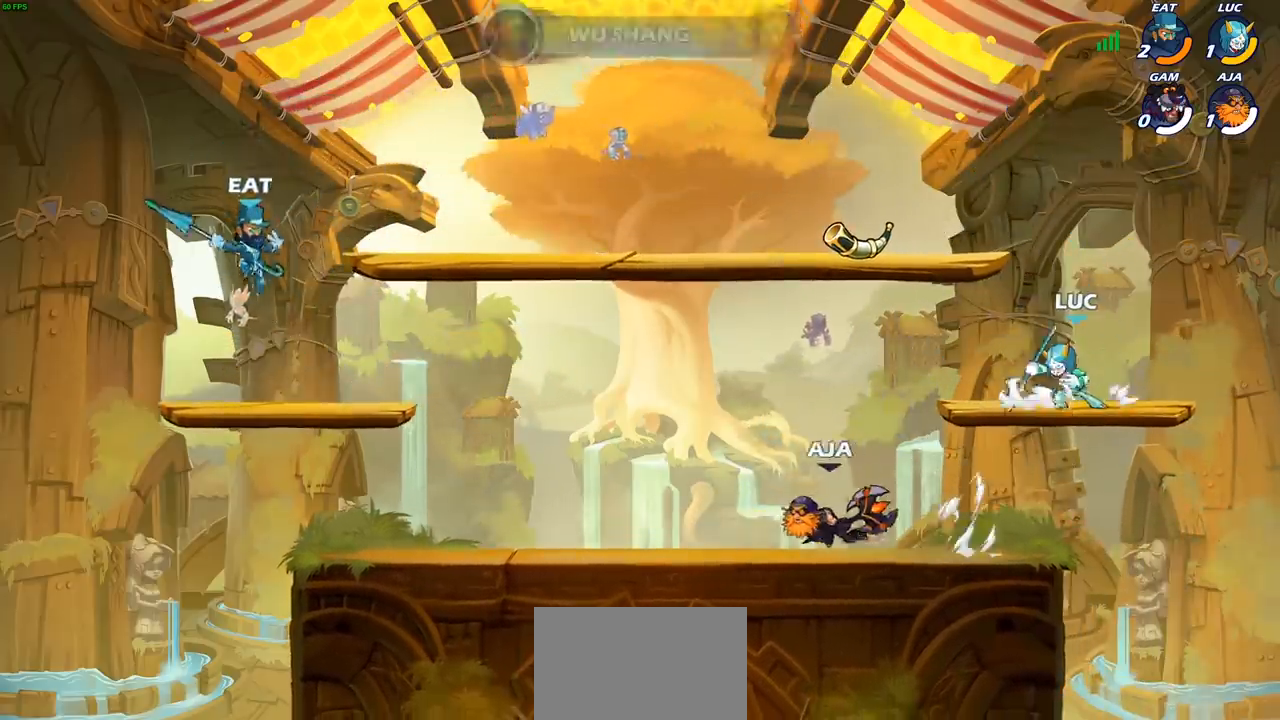
{"buttons": [], "left_stick": "center", "right_stick": "center", "events": [[33, "left_stick", "center"], [50, "SQUARE", "down"], [150, "SQUARE", "up"]]}
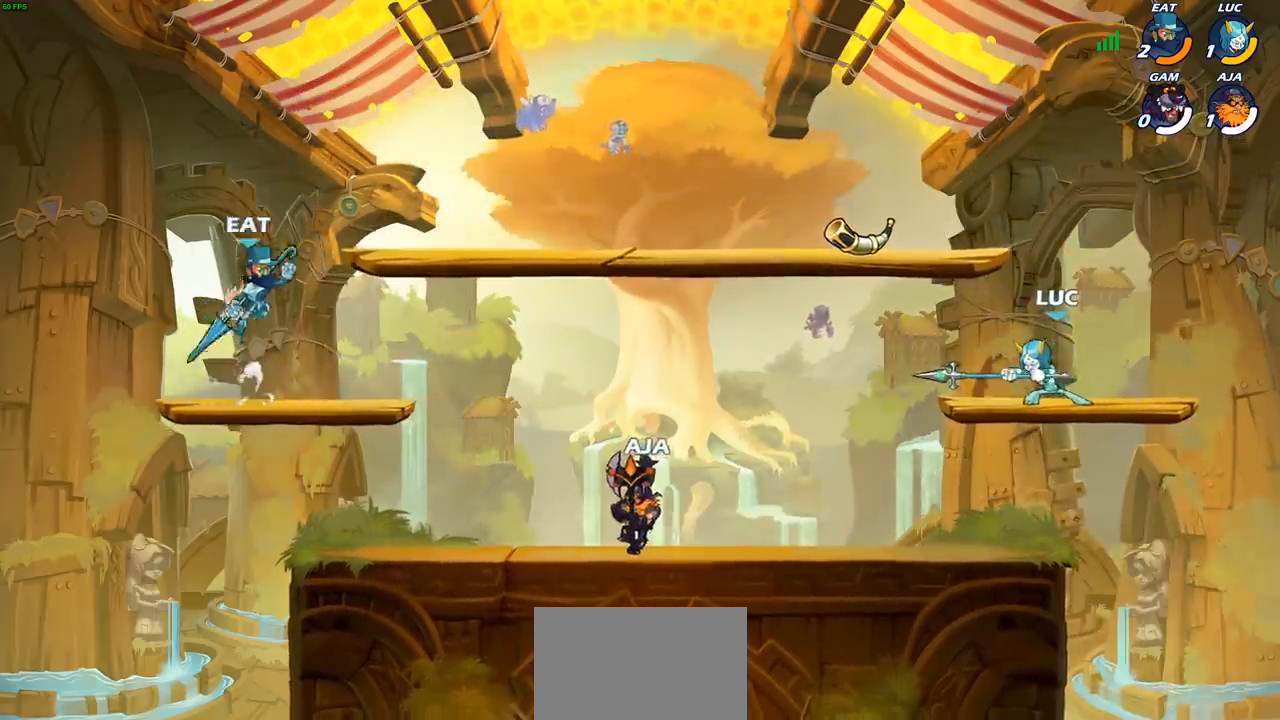
{"buttons": [], "left_stick": "down-left", "right_stick": "center", "events": [[233, "left_stick", "left"], [367, "R1", "down"], [367, "R2", "down"], [367, "left_stick", "down-left"], [400, "CIRCLE", "down"], [450, "R1", "up"], [467, "R2", "up"], [500, "CIRCLE", "up"]]}
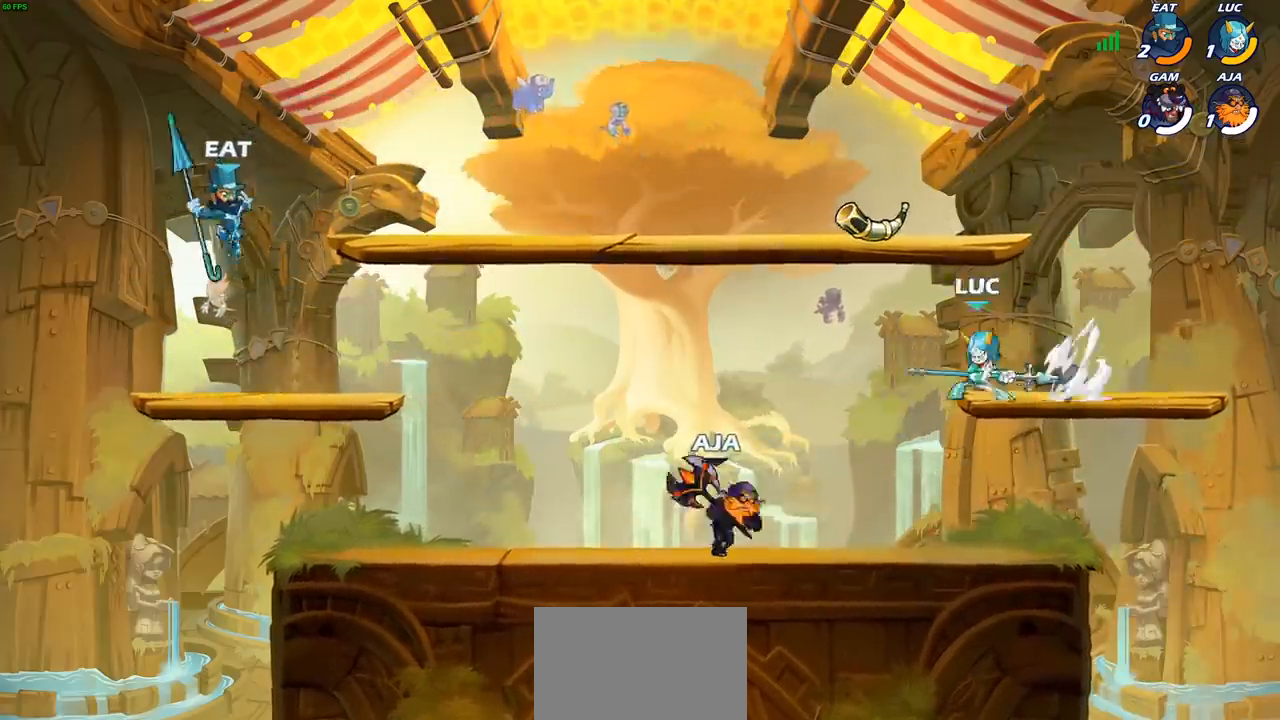
{"buttons": [], "left_stick": "center", "right_stick": "center", "events": [[17, "left_stick", "center"], [167, "left_stick", "left"], [450, "left_stick", "center"]]}
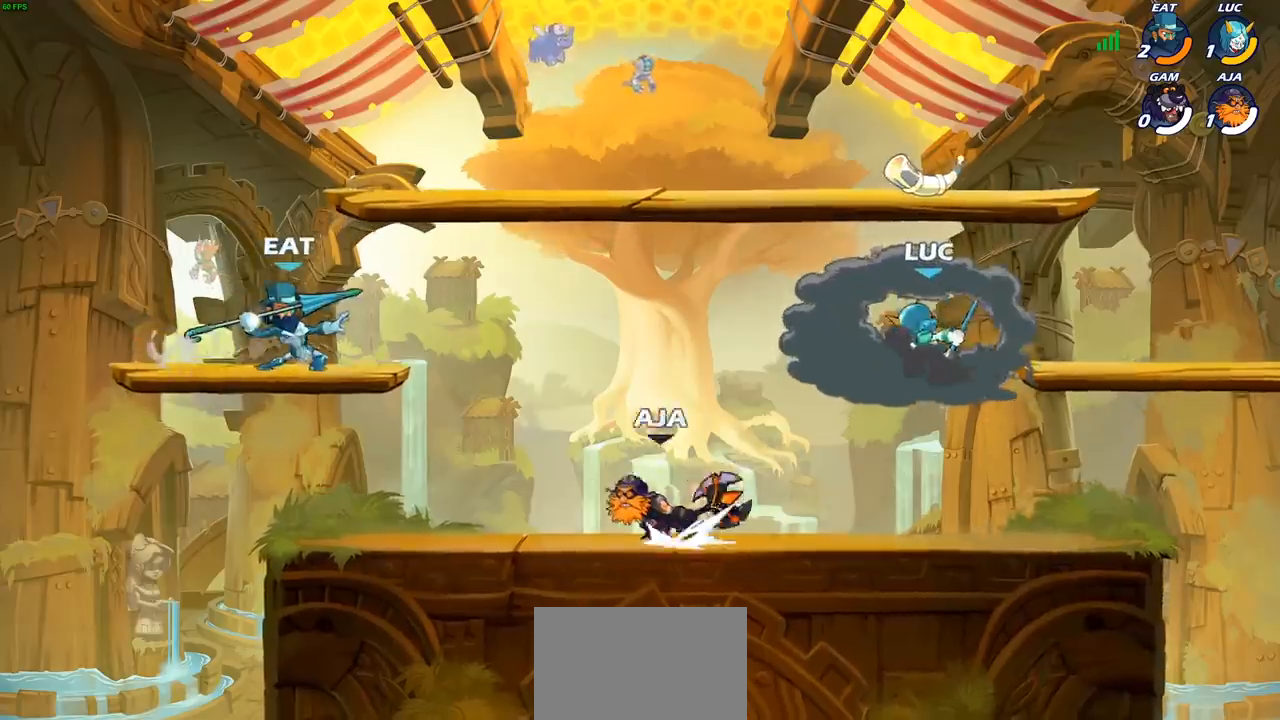
{"buttons": [], "left_stick": "center", "right_stick": "center", "events": []}
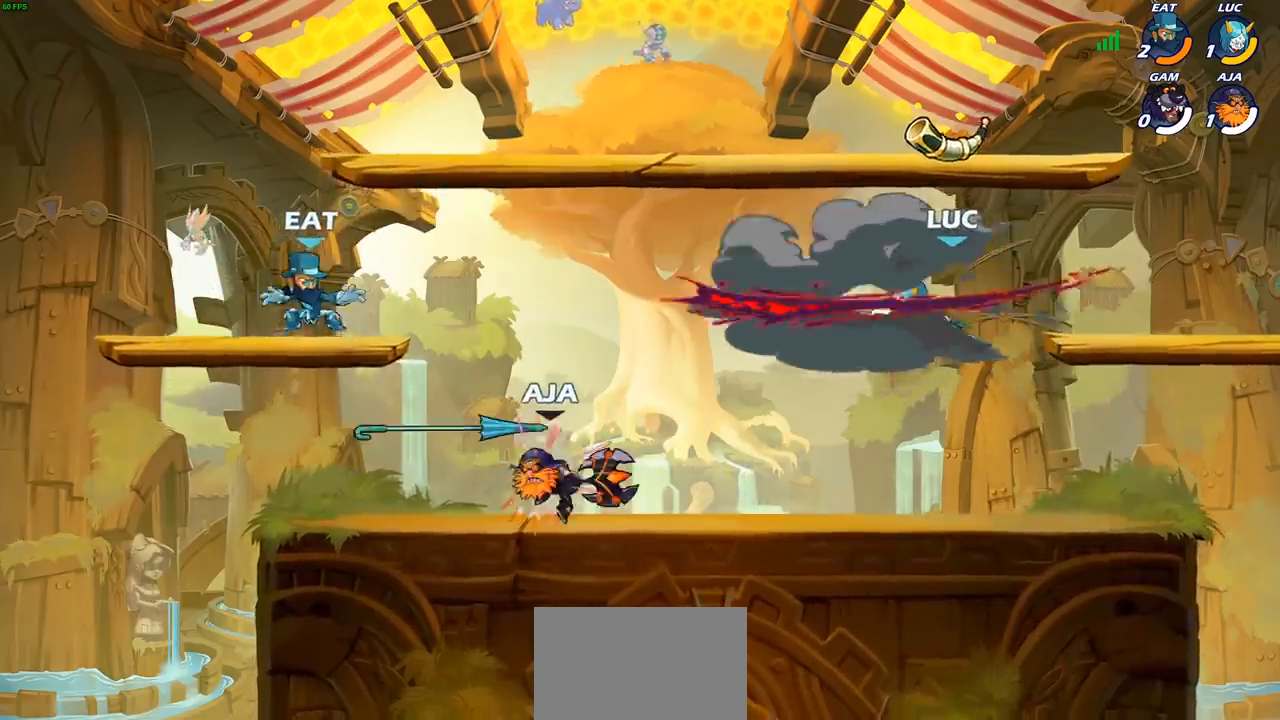
{"buttons": [], "left_stick": "center", "right_stick": "center", "events": []}
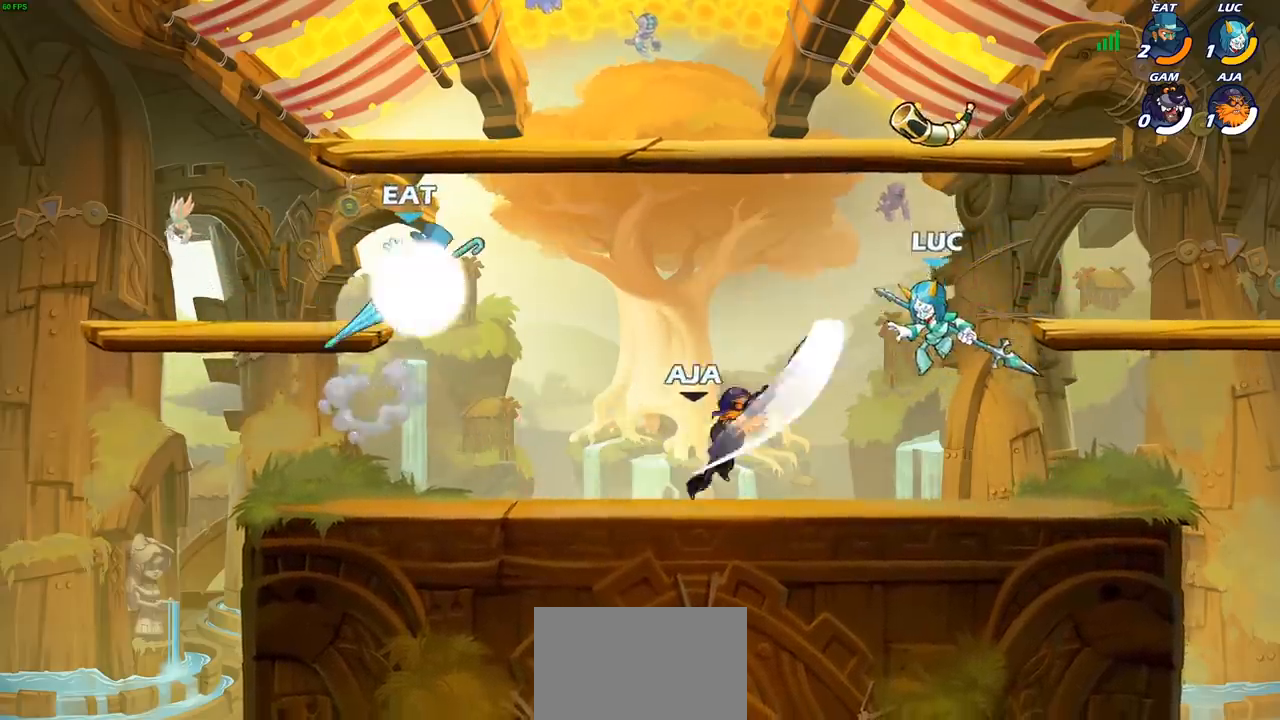
{"buttons": [], "left_stick": "center", "right_stick": "center", "events": [[17, "CROSS", "down"], [183, "CROSS", "up"], [250, "left_stick", "down-left"], [417, "SQUARE", "down"], [417, "left_stick", "center"], [500, "SQUARE", "up"]]}
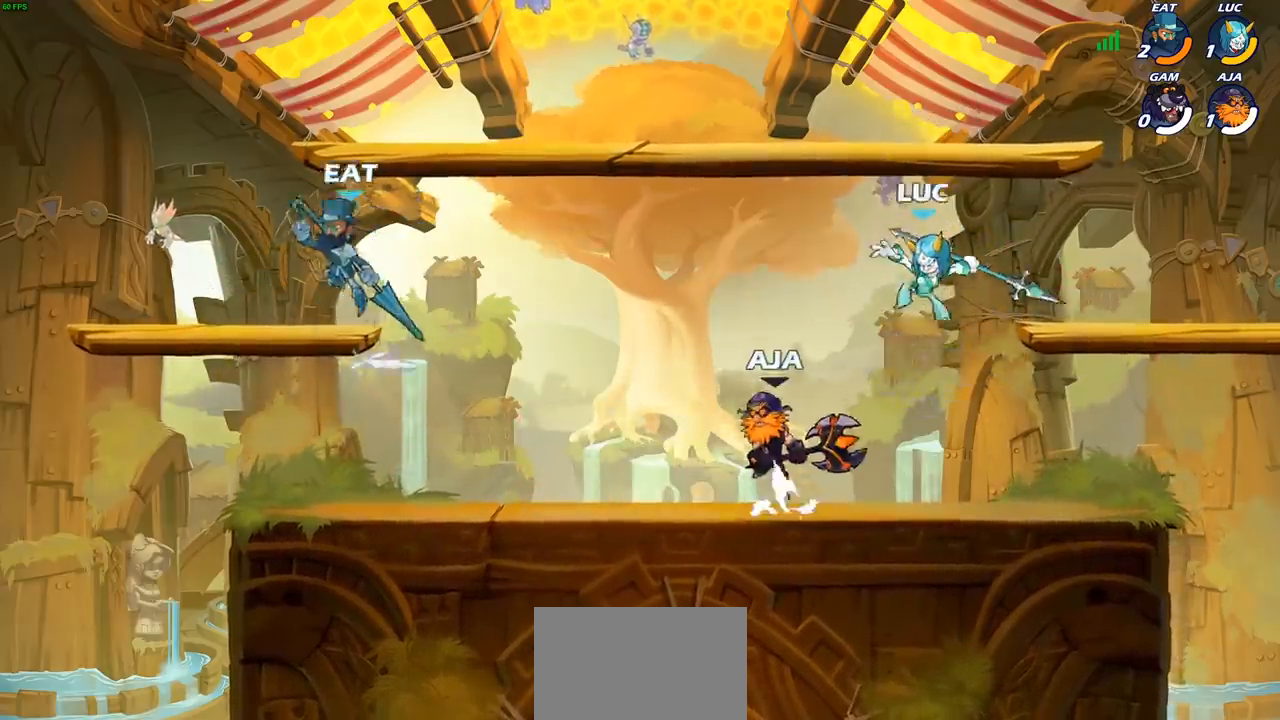
{"buttons": [], "left_stick": "right", "right_stick": "center", "events": [[283, "left_stick", "right"]]}
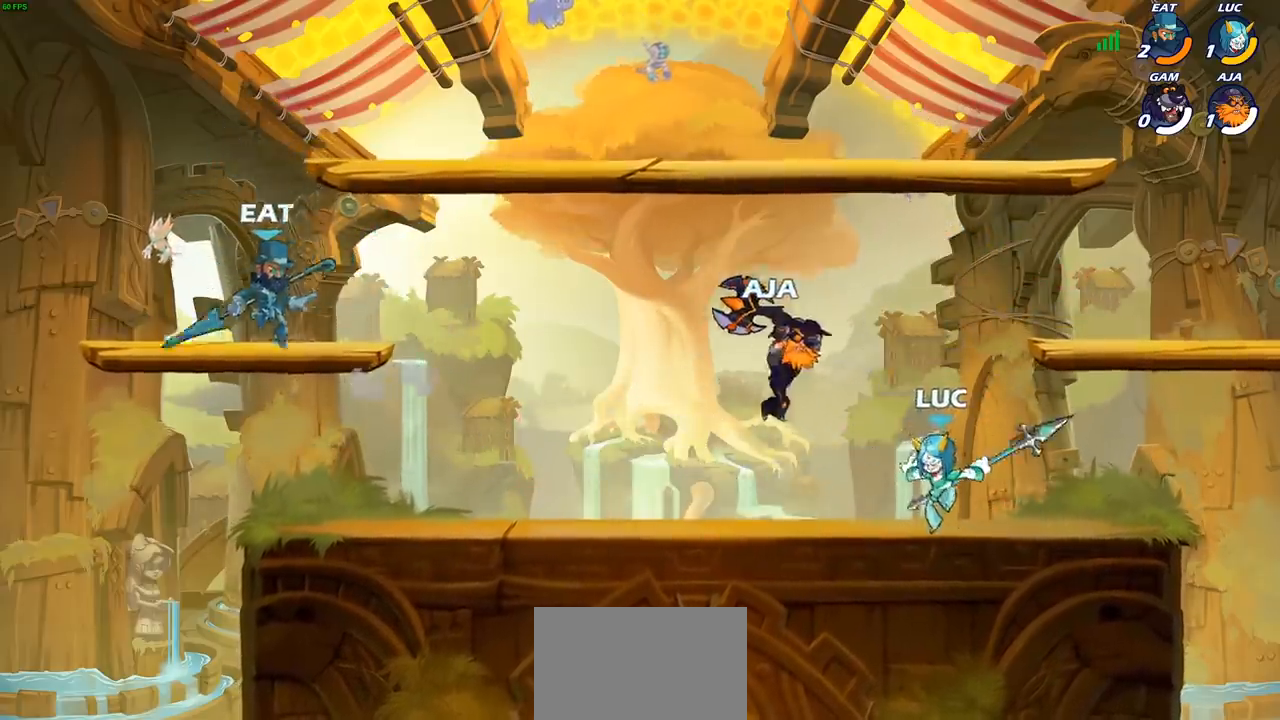
{"buttons": ["R1", "R2"], "left_stick": "center", "right_stick": "center", "events": [[67, "left_stick", "up-left"], [117, "SQUARE", "down"], [217, "SQUARE", "up"], [233, "left_stick", "center"], [500, "R1", "down"], [500, "R2", "down"]]}
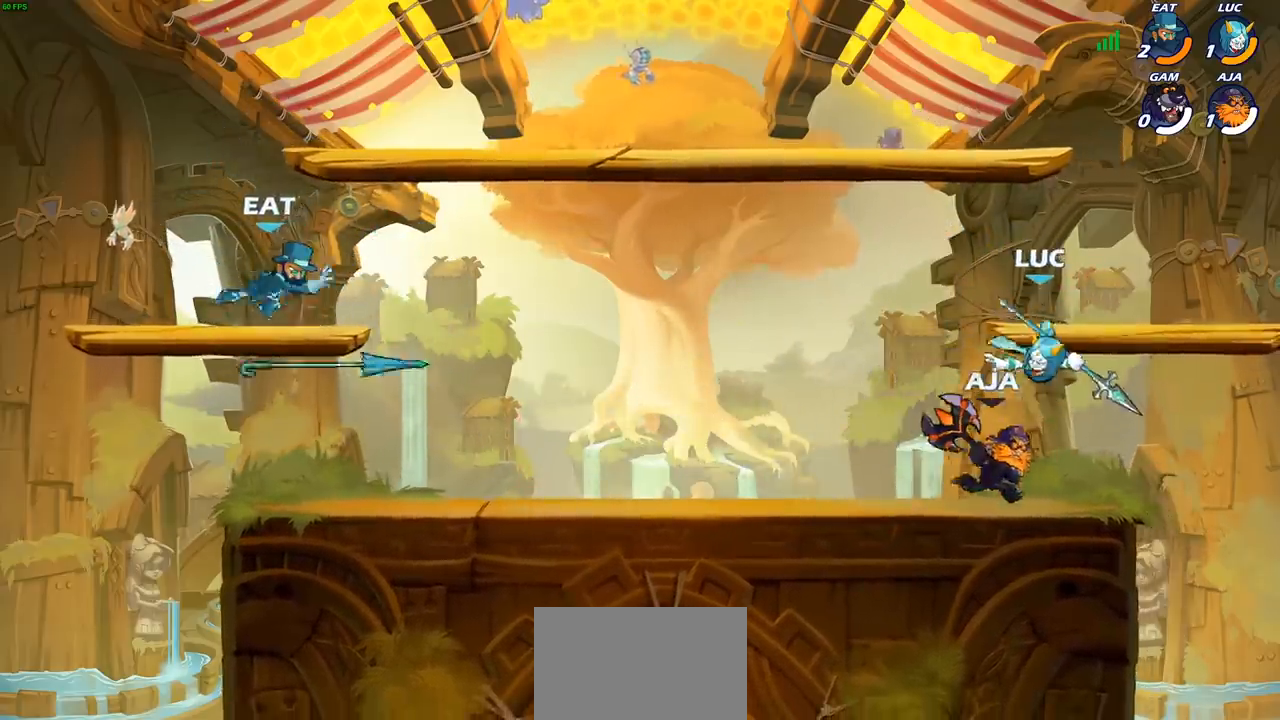
{"buttons": ["SQUARE"], "left_stick": "center", "right_stick": "center", "events": [[400, "R1", "up"], [400, "R2", "up"], [450, "SQUARE", "down"]]}
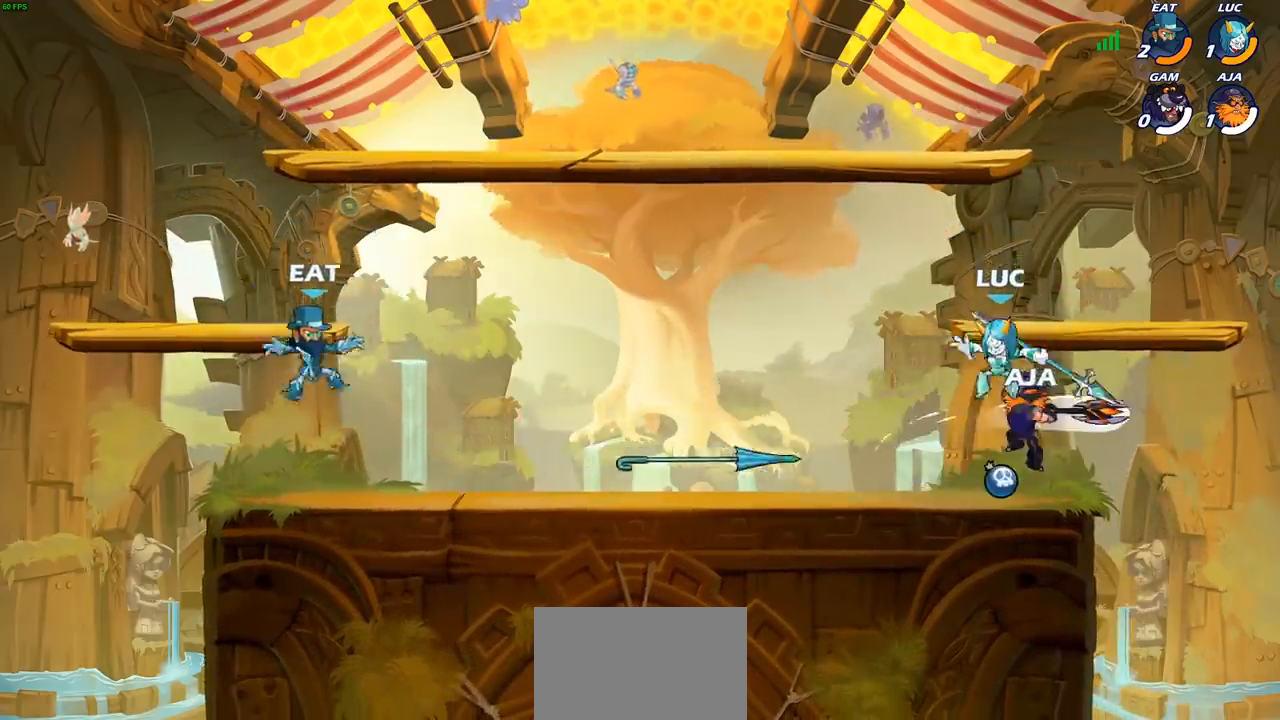
{"buttons": [], "left_stick": "center", "right_stick": "center", "events": [[33, "SQUARE", "up"]]}
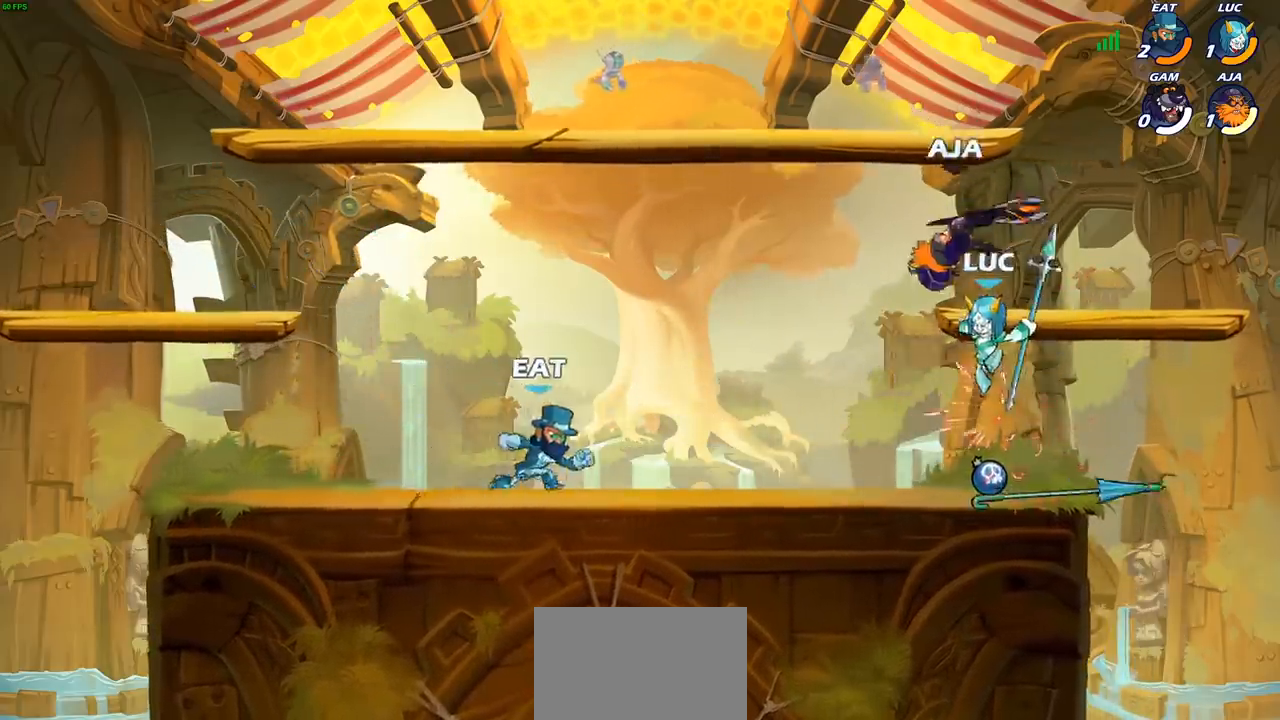
{"buttons": ["CIRCLE"], "left_stick": "center", "right_stick": "center", "events": [[50, "CROSS", "down"], [100, "CIRCLE", "down"], [133, "CROSS", "up"]]}
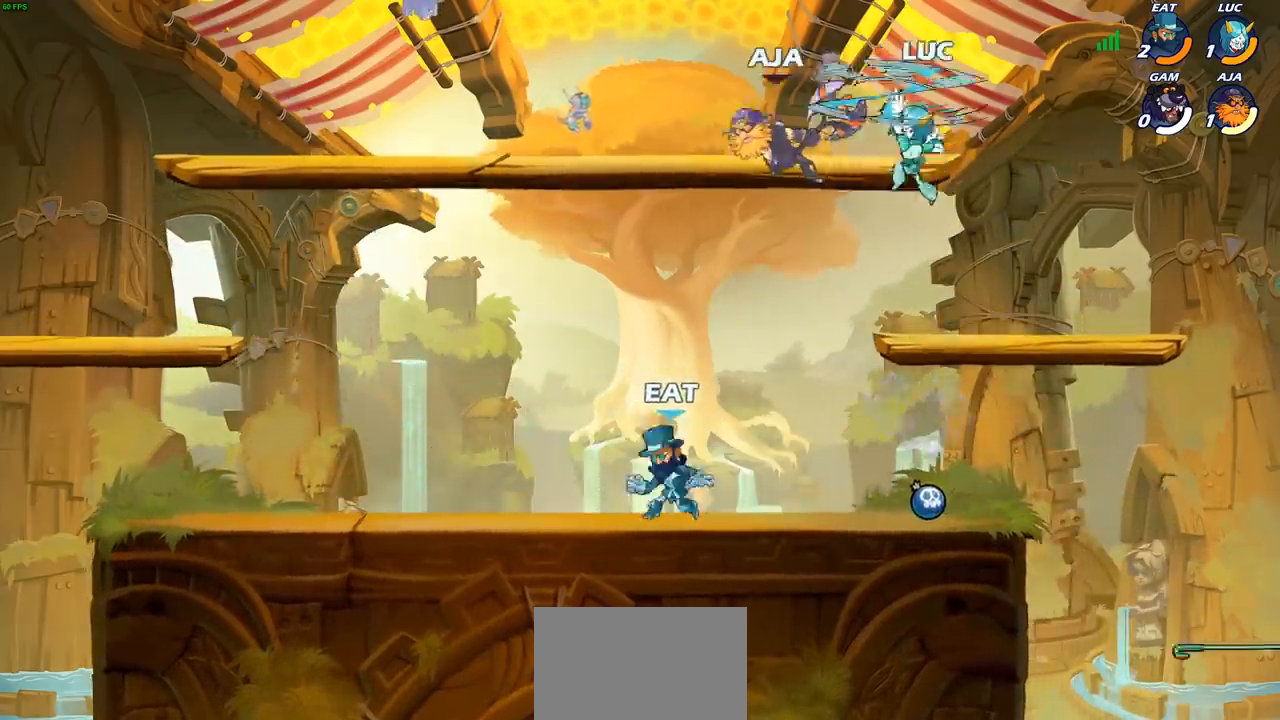
{"buttons": [], "left_stick": "center", "right_stick": "center", "events": [[50, "left_stick", "left"], [183, "CIRCLE", "up"], [417, "SQUARE", "down"], [417, "left_stick", "center"], [500, "SQUARE", "up"]]}
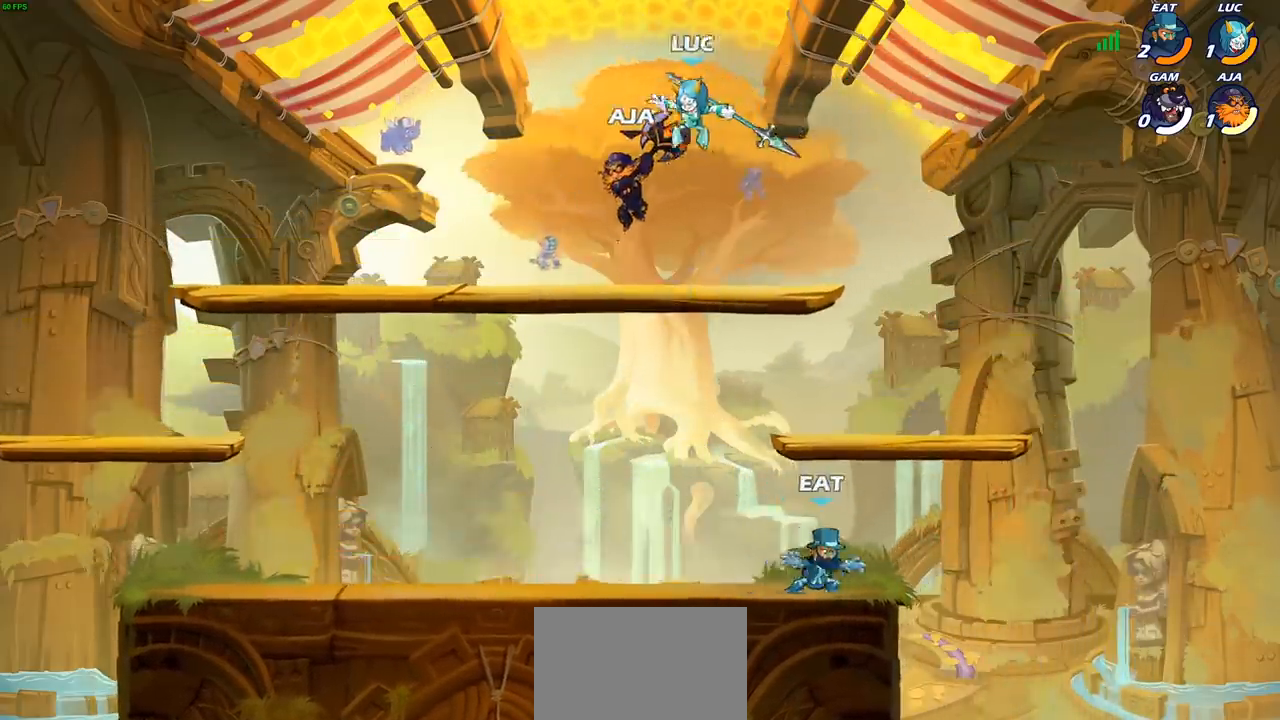
{"buttons": [], "left_stick": "left", "right_stick": "center", "events": [[233, "left_stick", "left"]]}
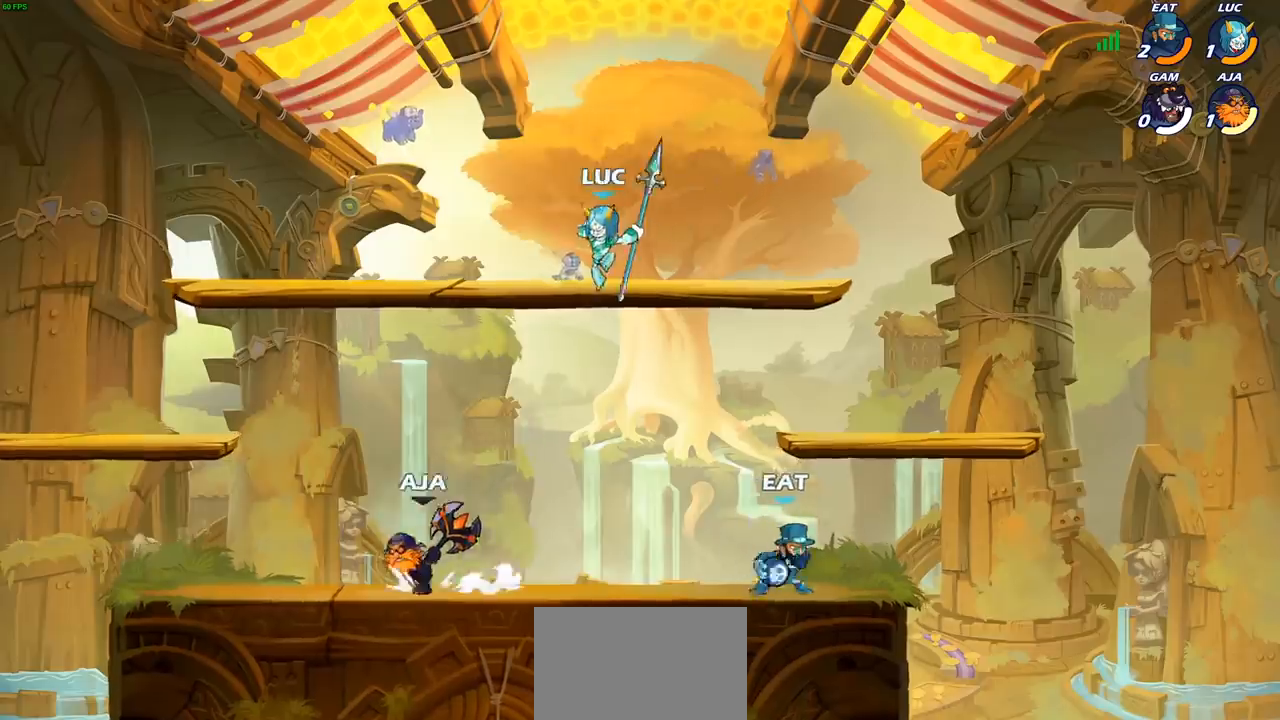
{"buttons": [], "left_stick": "center", "right_stick": "center", "events": [[100, "left_stick", "down-left"], [433, "SQUARE", "down"], [433, "left_stick", "center"], [500, "SQUARE", "up"]]}
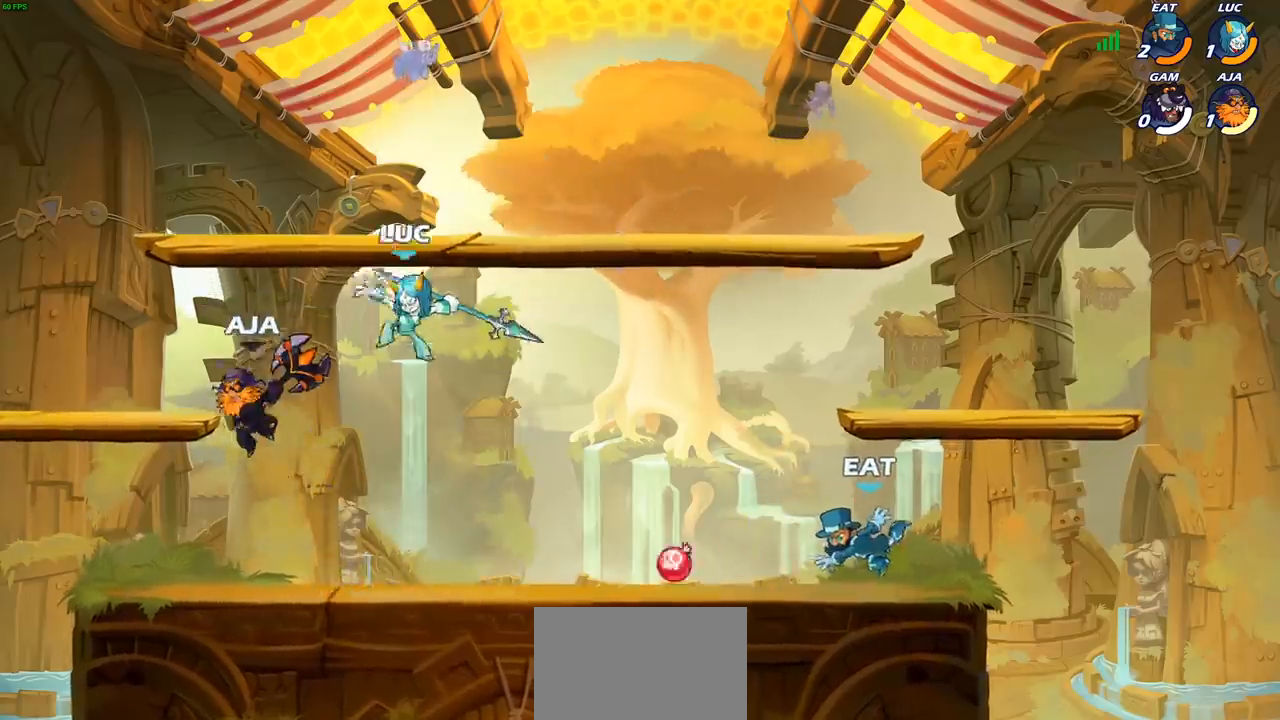
{"buttons": [], "left_stick": "up-right", "right_stick": "center", "events": [[133, "left_stick", "left"], [267, "left_stick", "up-right"]]}
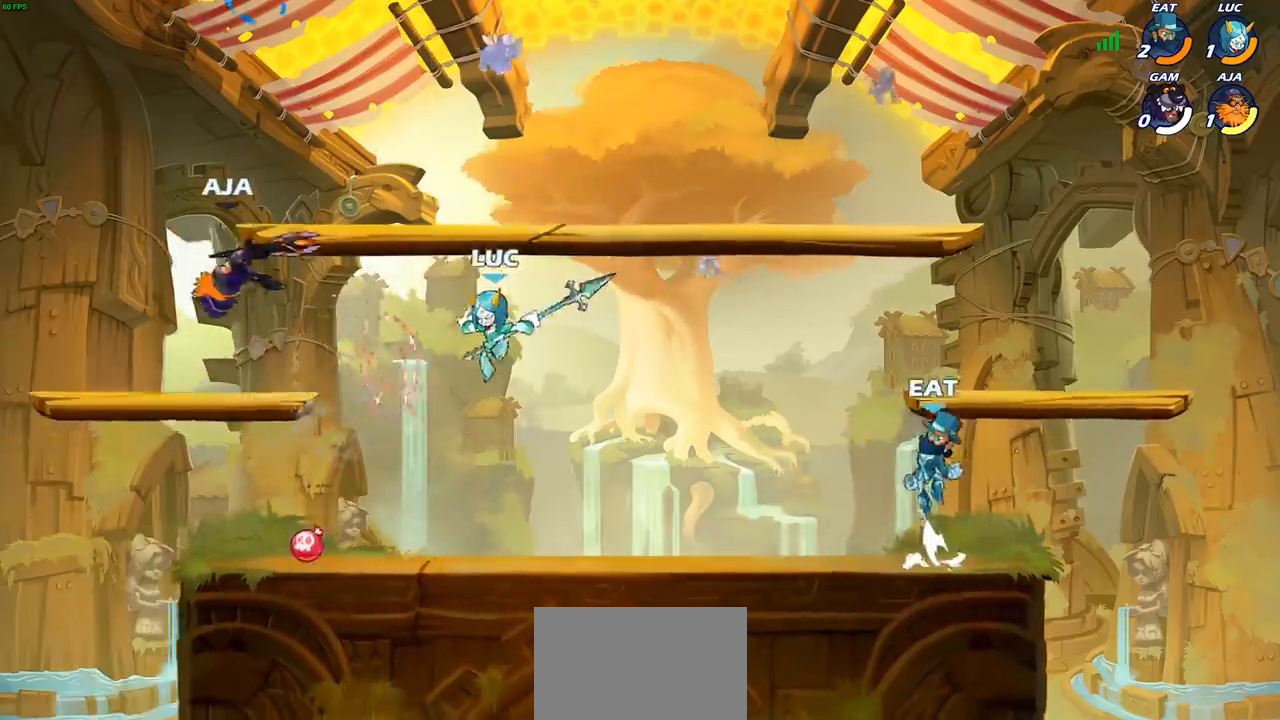
{"buttons": [], "left_stick": "left", "right_stick": "center", "events": [[83, "left_stick", "down-left"], [167, "left_stick", "left"], [217, "CROSS", "down"], [417, "CROSS", "up"]]}
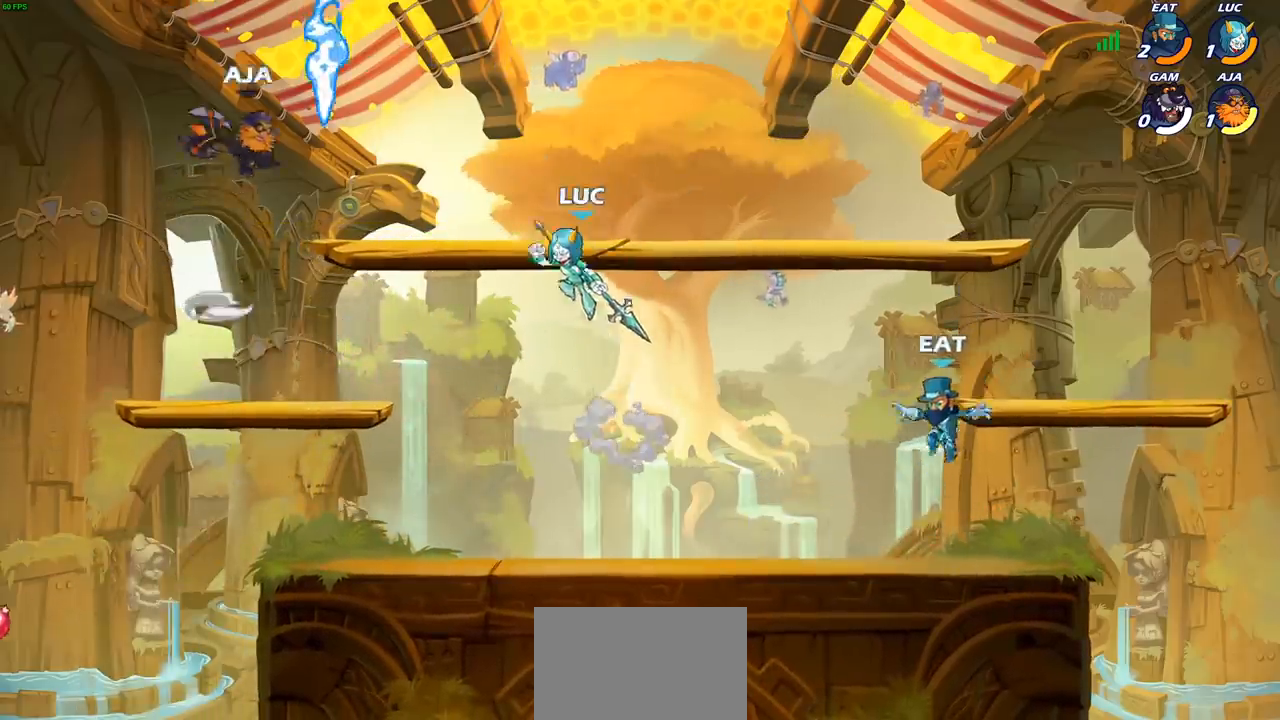
{"buttons": [], "left_stick": "center", "right_stick": "center", "events": [[33, "left_stick", "down-left"], [50, "R1", "down"], [50, "R2", "down"], [83, "SQUARE", "down"], [183, "R1", "up"], [183, "R2", "up"], [200, "SQUARE", "up"], [233, "left_stick", "center"]]}
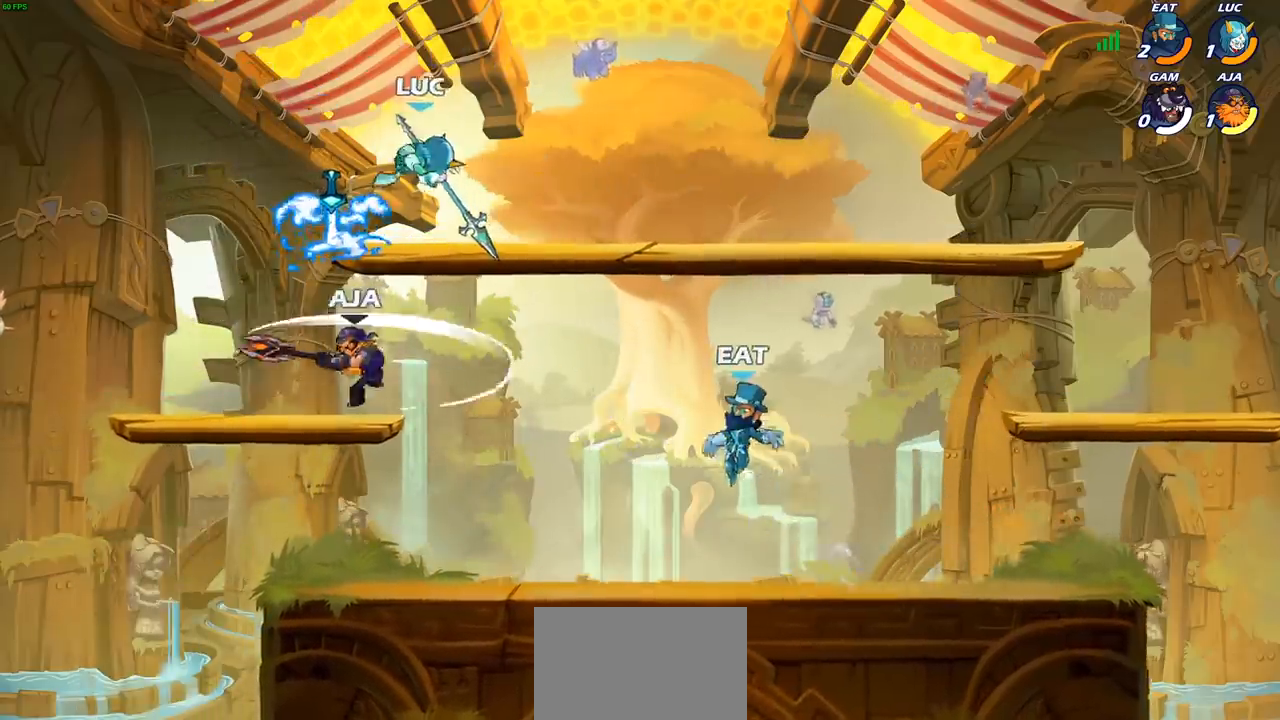
{"buttons": [], "left_stick": "left", "right_stick": "center", "events": [[200, "left_stick", "down-left"], [433, "left_stick", "left"]]}
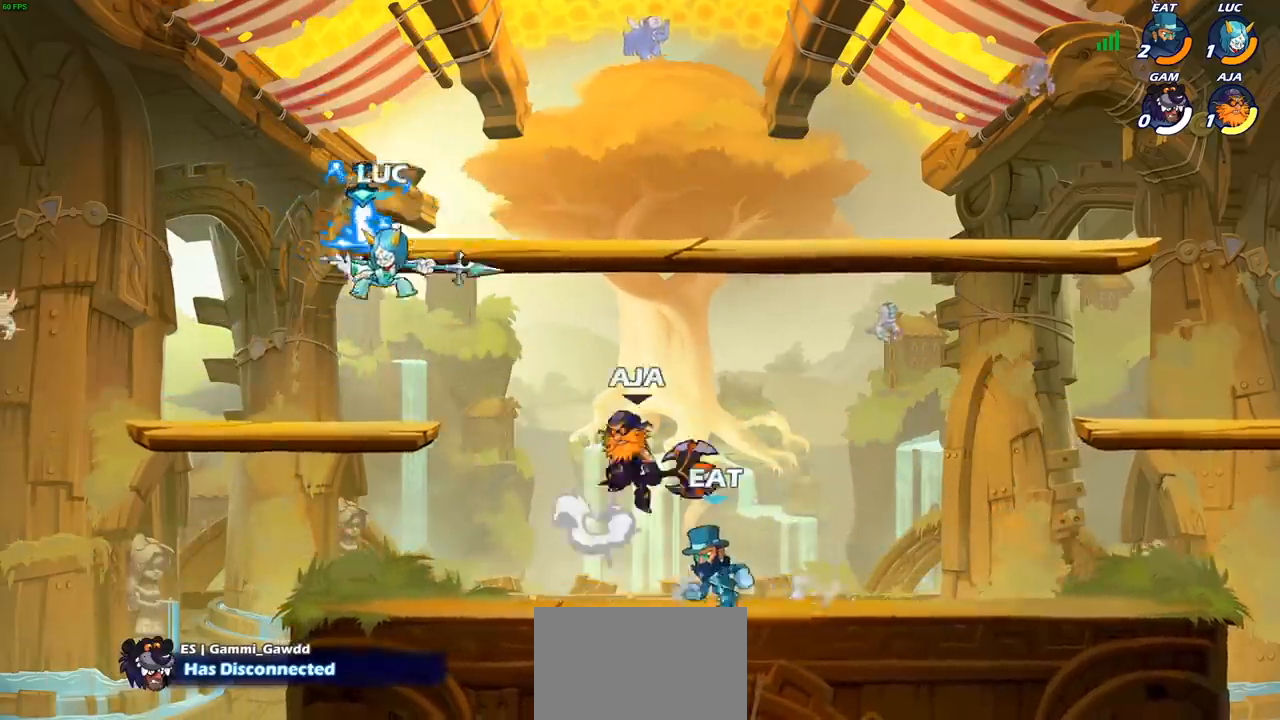
{"buttons": [], "left_stick": "right", "right_stick": "center", "events": [[167, "left_stick", "right"], [283, "R2", "down"], [300, "R1", "down"], [467, "R1", "up"], [467, "R2", "up"]]}
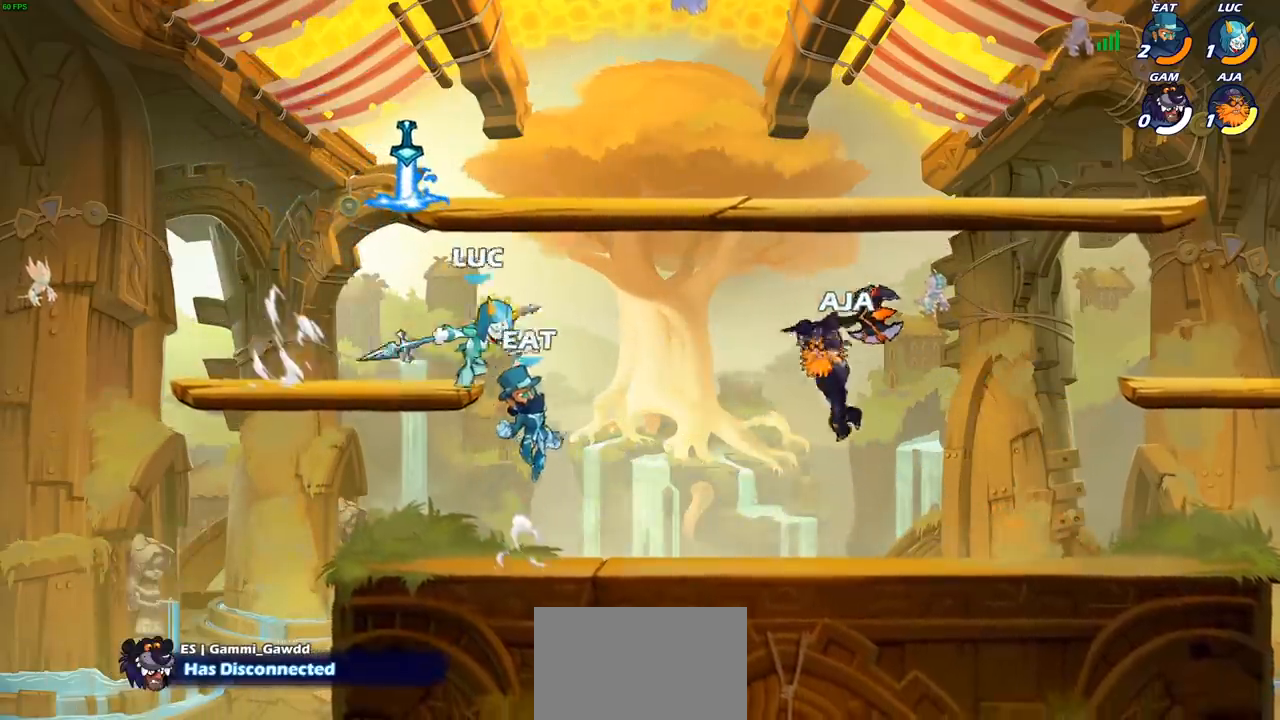
{"buttons": [], "left_stick": "left", "right_stick": "center", "events": [[117, "SQUARE", "down"], [250, "SQUARE", "up"], [450, "left_stick", "left"]]}
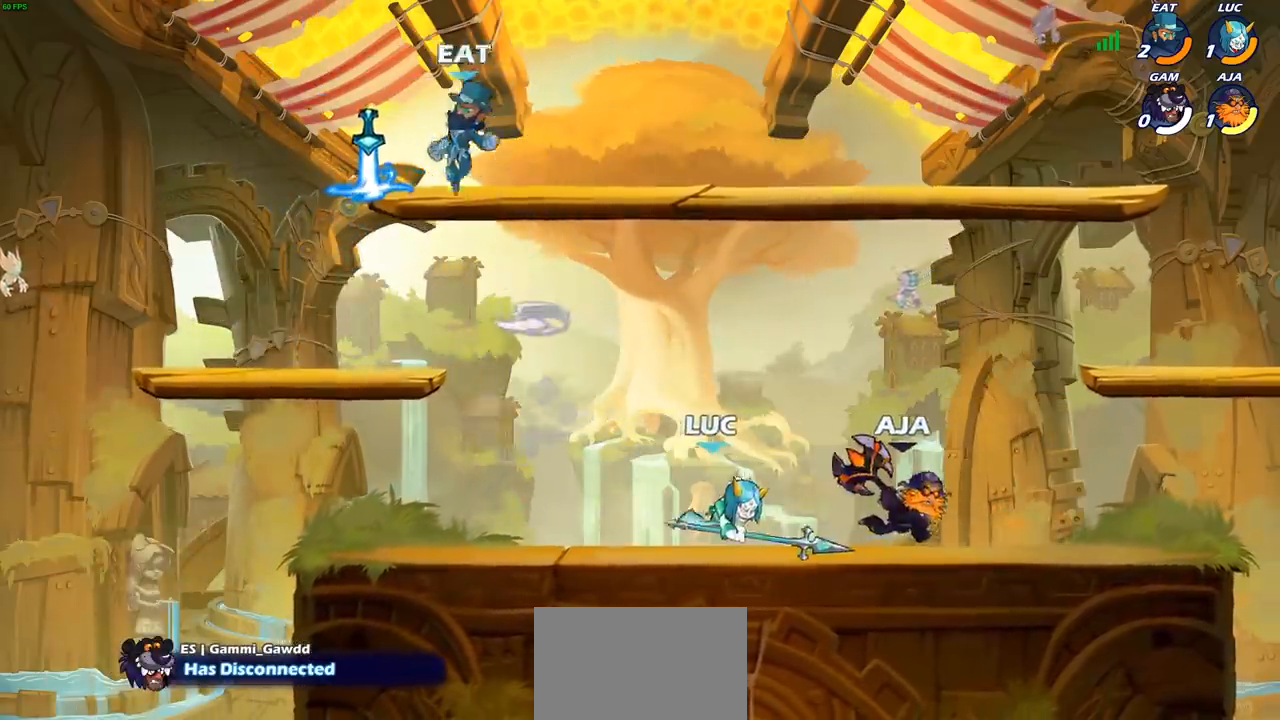
{"buttons": [], "left_stick": "right", "right_stick": "center", "events": [[233, "CROSS", "down"], [300, "left_stick", "up"], [367, "left_stick", "up-right"], [400, "CROSS", "up"], [483, "left_stick", "right"]]}